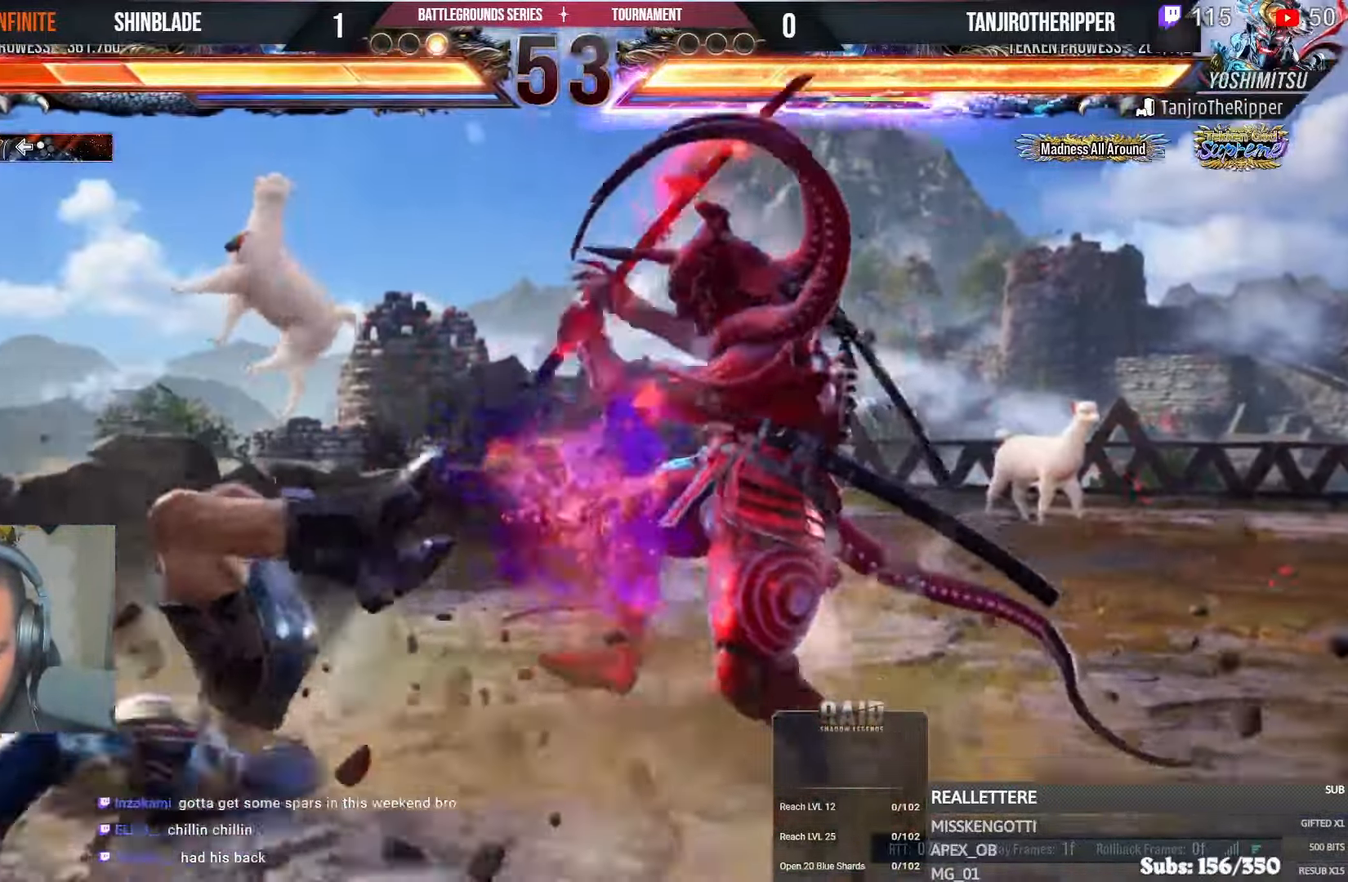
Gameplay with a controller (PlayStation layout); each line is a JSON object with the inputs held at the frame after it. "events" lists button and stick changes between this image and that frame as [ms after this image, input, new state], when the widget could be followed in between.
{"buttons": ["CROSS", "DPAD_LEFT"], "left_stick": "center", "right_stick": "center", "events": [[33, "CROSS", "down"], [133, "CROSS", "up"], [150, "DPAD_UP", "down"], [200, "CROSS", "down"], [316, "CROSS", "up"], [350, "DPAD_UP", "up"], [383, "CROSS", "down"]]}
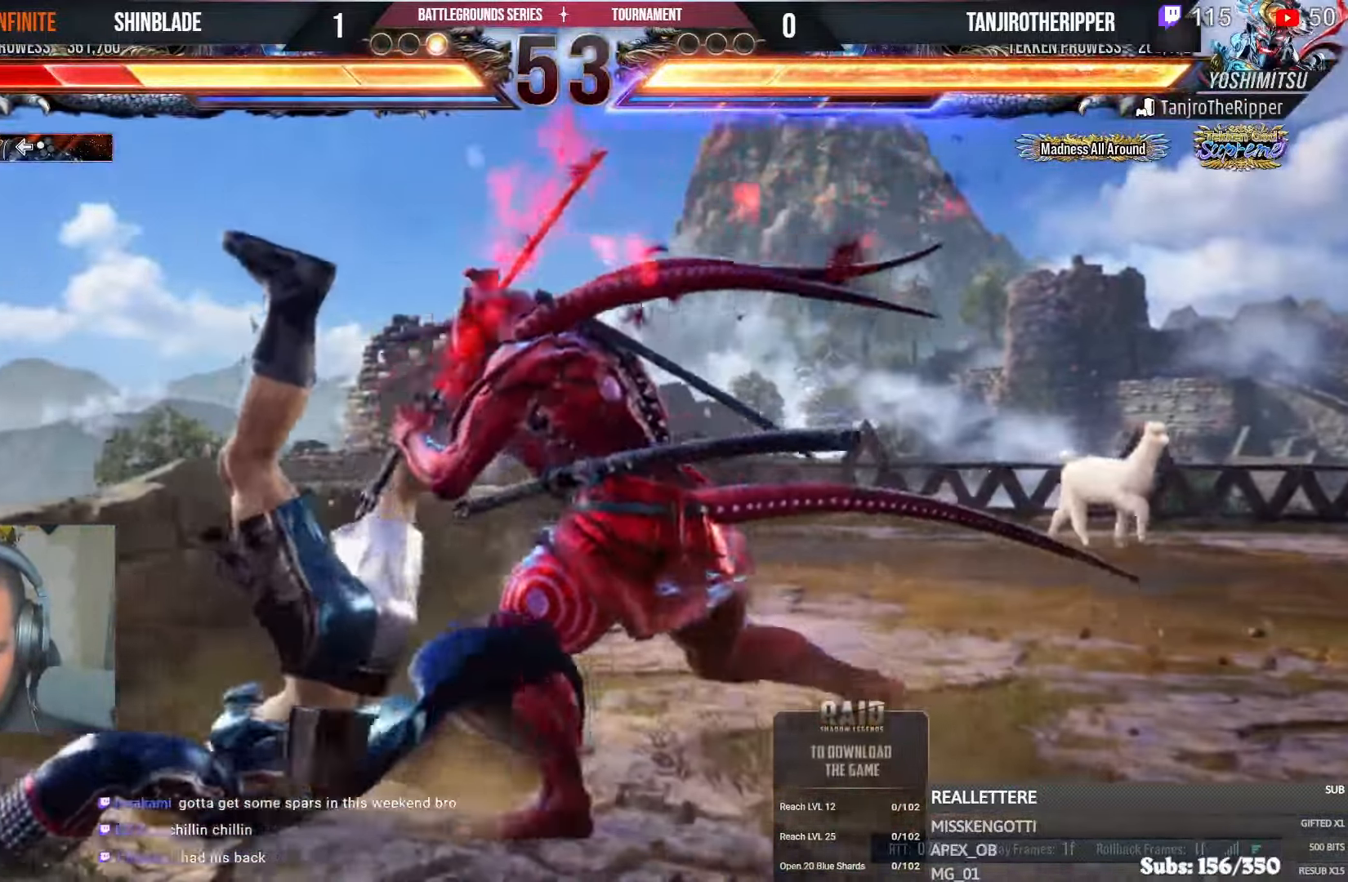
{"buttons": ["CROSS", "DPAD_UP", "DPAD_LEFT"], "left_stick": "center", "right_stick": "center", "events": [[16, "CROSS", "up"], [83, "CROSS", "down"], [216, "CROSS", "up"], [266, "CROSS", "down"], [350, "DPAD_UP", "down"], [400, "CROSS", "up"], [466, "CROSS", "down"]]}
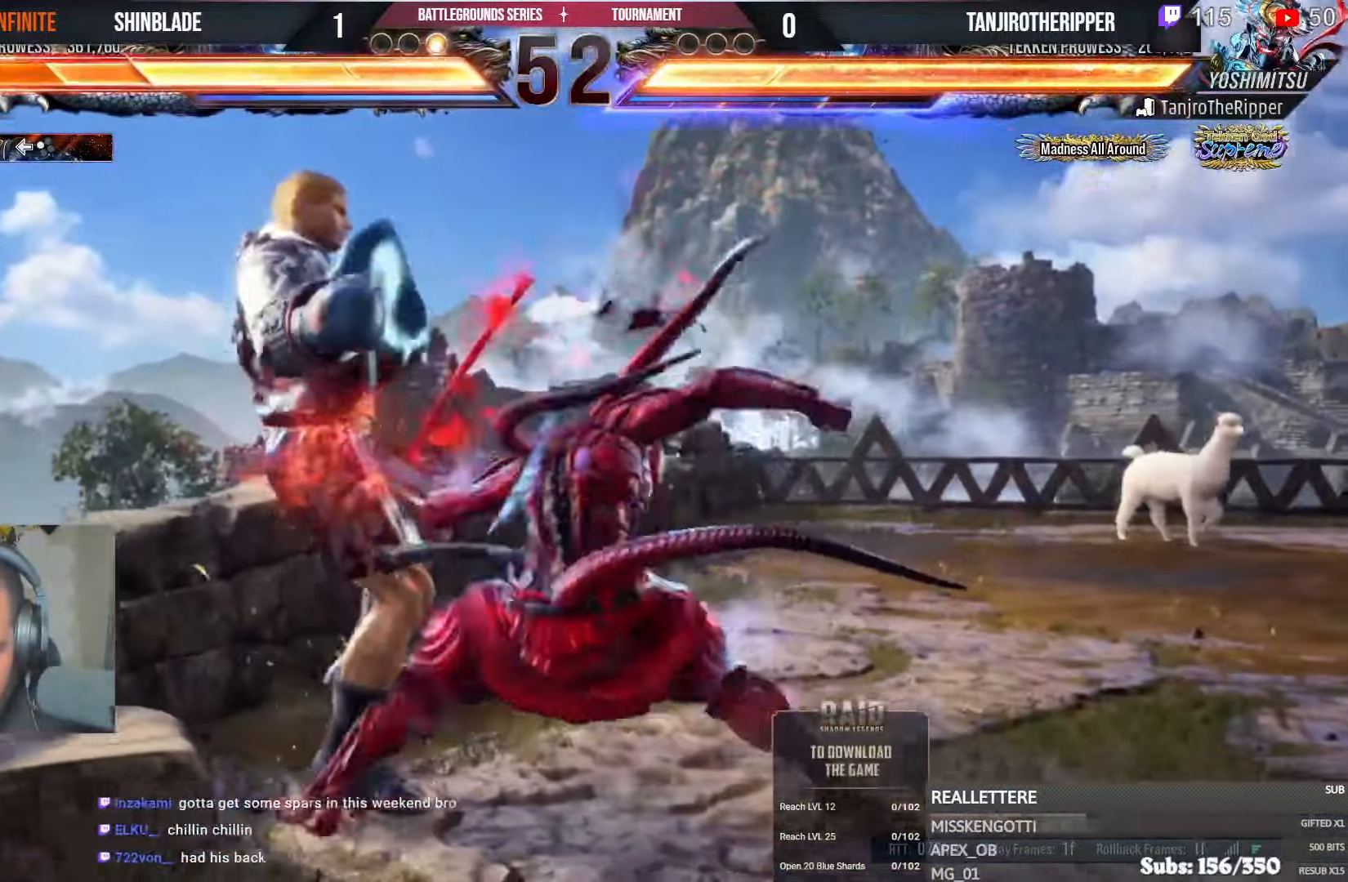
{"buttons": ["DPAD_UP"], "left_stick": "center", "right_stick": "center", "events": [[83, "CROSS", "up"], [133, "CROSS", "down"], [200, "DPAD_LEFT", "up"], [283, "CROSS", "up"], [383, "SQUARE", "down"], [467, "SQUARE", "up"]]}
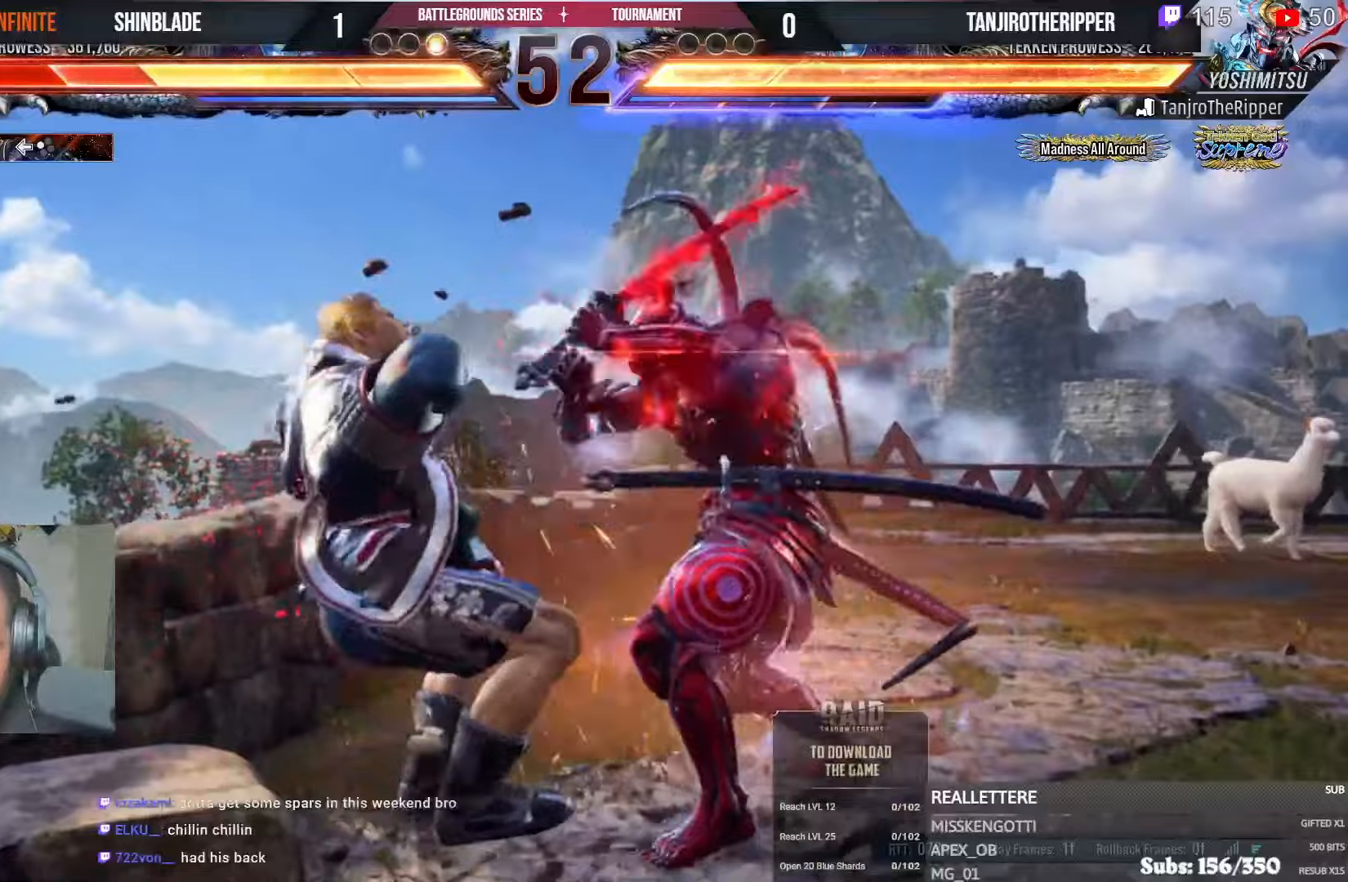
{"buttons": [], "left_stick": "center", "right_stick": "center", "events": [[50, "DPAD_LEFT", "down"], [84, "SQUARE", "down"], [184, "SQUARE", "up"], [250, "SQUARE", "down"], [317, "DPAD_LEFT", "up"], [367, "SQUARE", "up"], [434, "DPAD_UP", "up"]]}
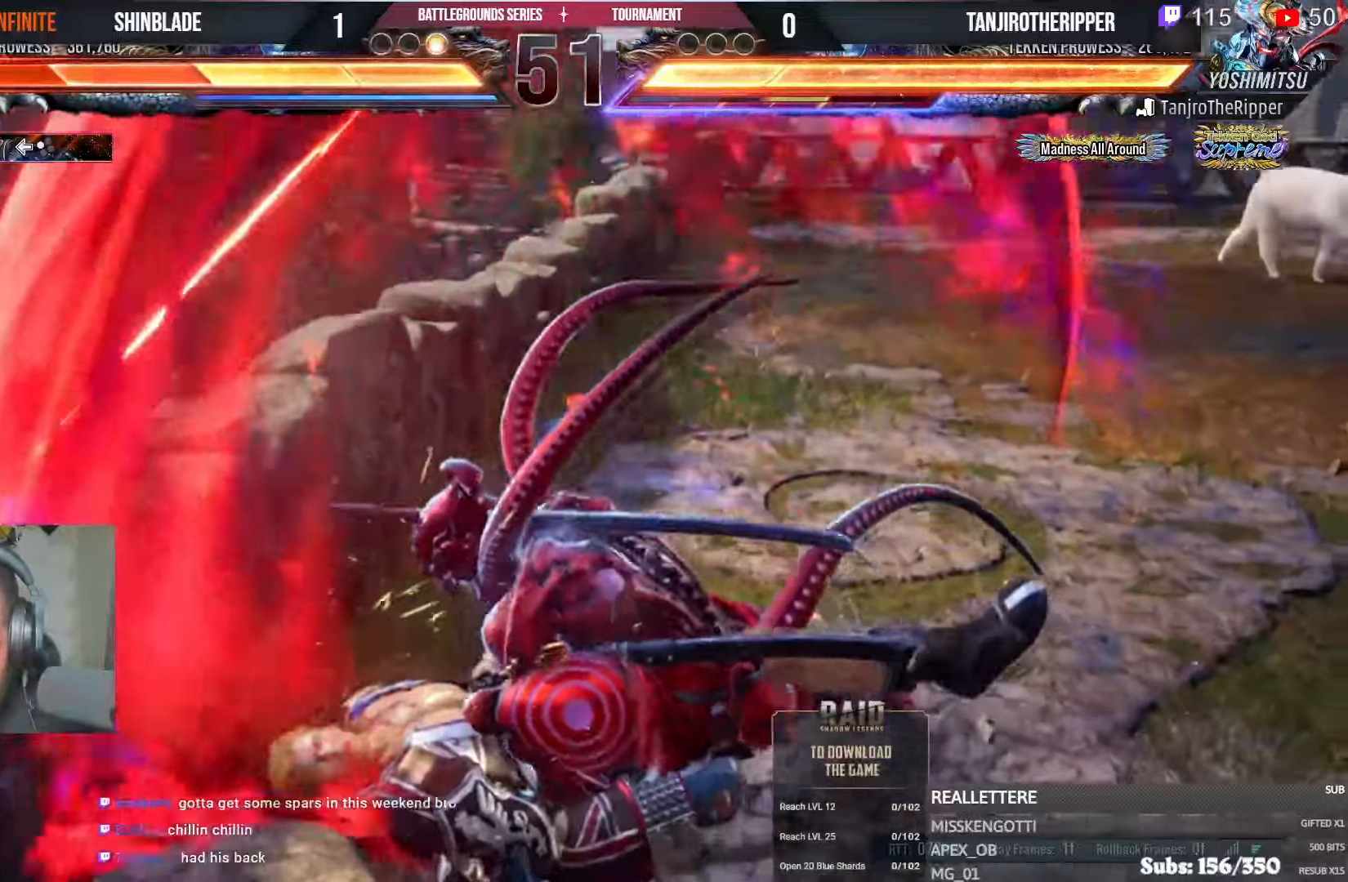
{"buttons": [], "left_stick": "center", "right_stick": "center", "events": []}
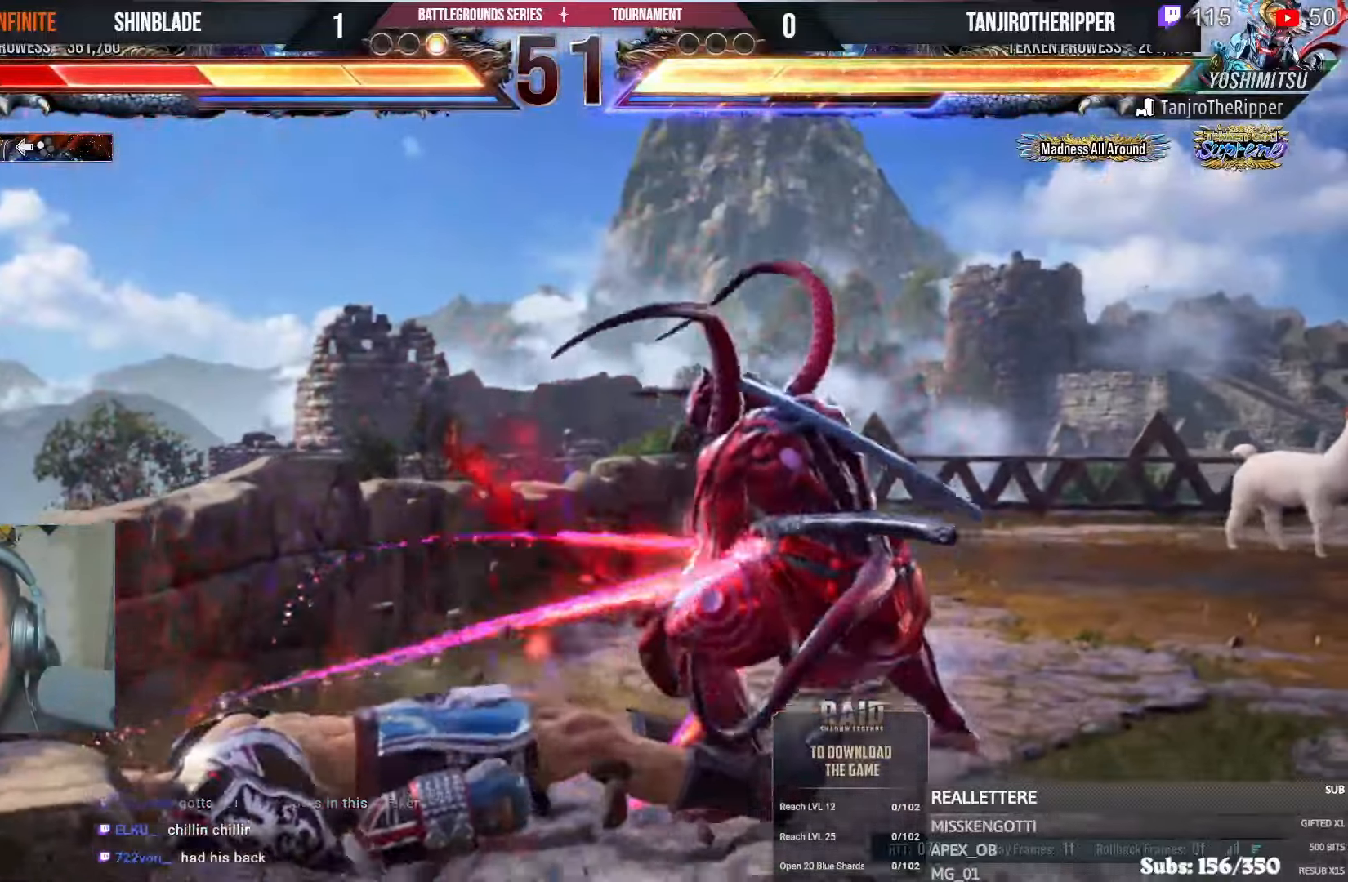
{"buttons": ["DPAD_DOWN", "DPAD_RIGHT"], "left_stick": "center", "right_stick": "center", "events": [[117, "CIRCLE", "down"], [117, "CROSS", "down"], [184, "CIRCLE", "up"], [184, "CROSS", "up"], [250, "CIRCLE", "down"], [250, "CROSS", "down"], [317, "CROSS", "up"], [334, "CIRCLE", "up"], [384, "CIRCLE", "down"], [384, "CROSS", "down"], [450, "CROSS", "up"], [450, "DPAD_DOWN", "down"], [450, "DPAD_RIGHT", "down"], [467, "CIRCLE", "up"]]}
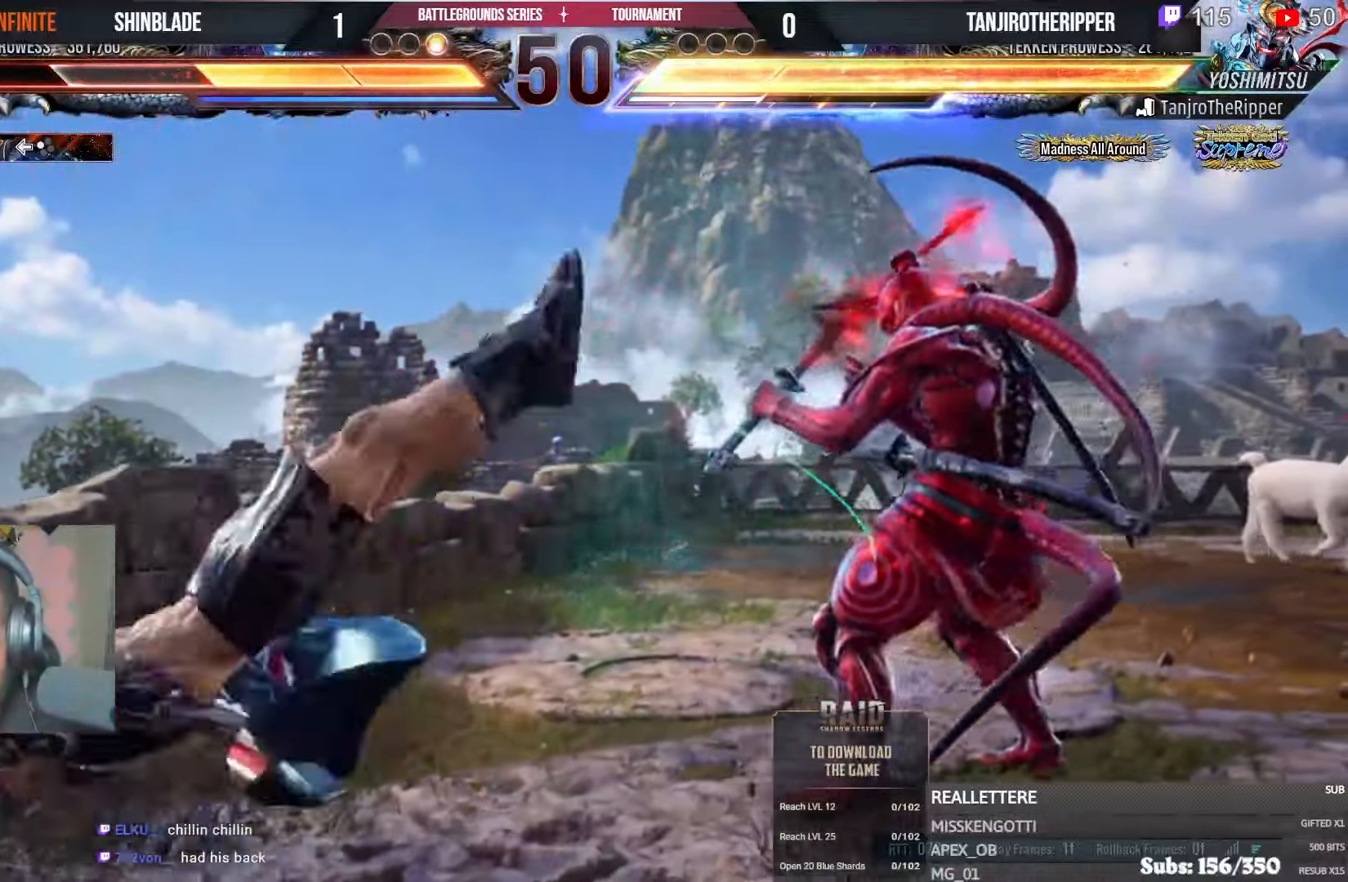
{"buttons": ["DPAD_LEFT"], "left_stick": "center", "right_stick": "center", "events": [[17, "CIRCLE", "down"], [17, "CROSS", "down"], [67, "DPAD_RIGHT", "up"], [84, "CROSS", "up"], [84, "DPAD_DOWN", "up"], [84, "DPAD_LEFT", "down"], [134, "CROSS", "down"], [300, "CROSS", "up"], [317, "CIRCLE", "up"]]}
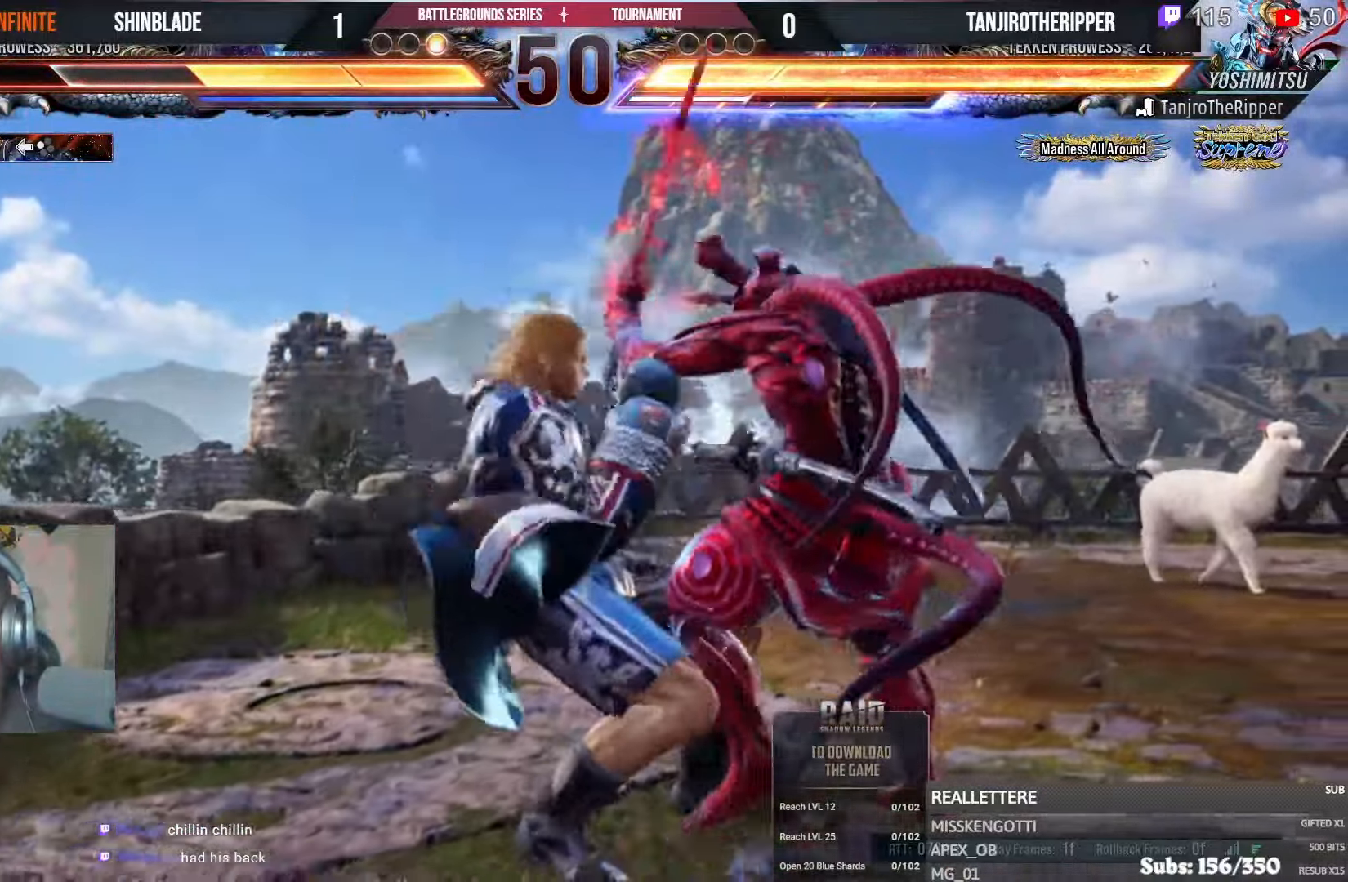
{"buttons": ["SQUARE", "DPAD_LEFT"], "left_stick": "center", "right_stick": "center", "events": [[500, "SQUARE", "down"]]}
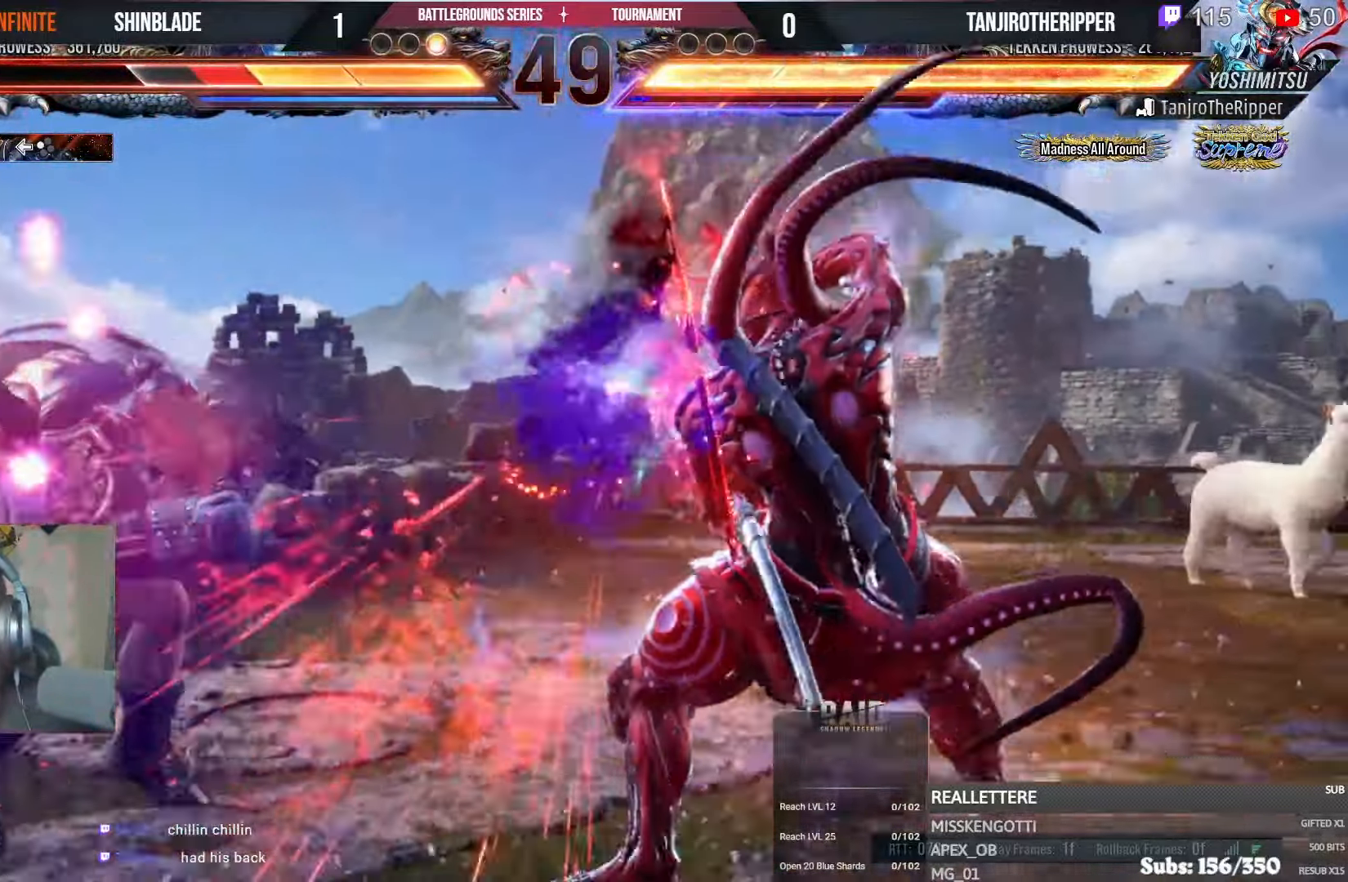
{"buttons": ["SQUARE", "DPAD_LEFT"], "left_stick": "center", "right_stick": "center", "events": [[100, "SQUARE", "up"], [167, "SQUARE", "down"], [250, "SQUARE", "up"], [334, "SQUARE", "down"], [434, "SQUARE", "up"], [500, "SQUARE", "down"]]}
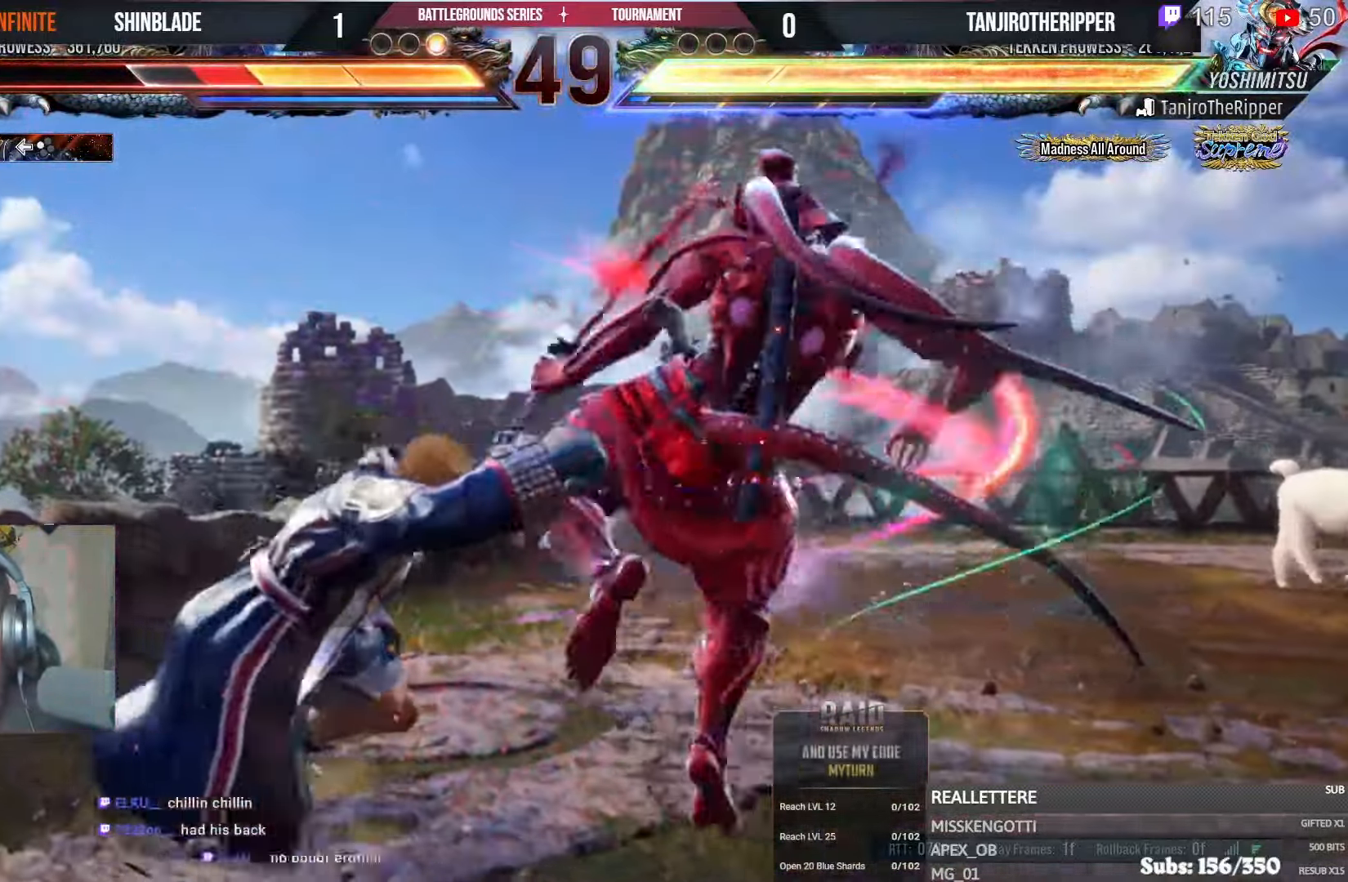
{"buttons": ["SQUARE", "DPAD_LEFT"], "left_stick": "center", "right_stick": "center", "events": [[100, "SQUARE", "up"], [184, "SQUARE", "down"], [300, "SQUARE", "up"], [467, "SQUARE", "down"]]}
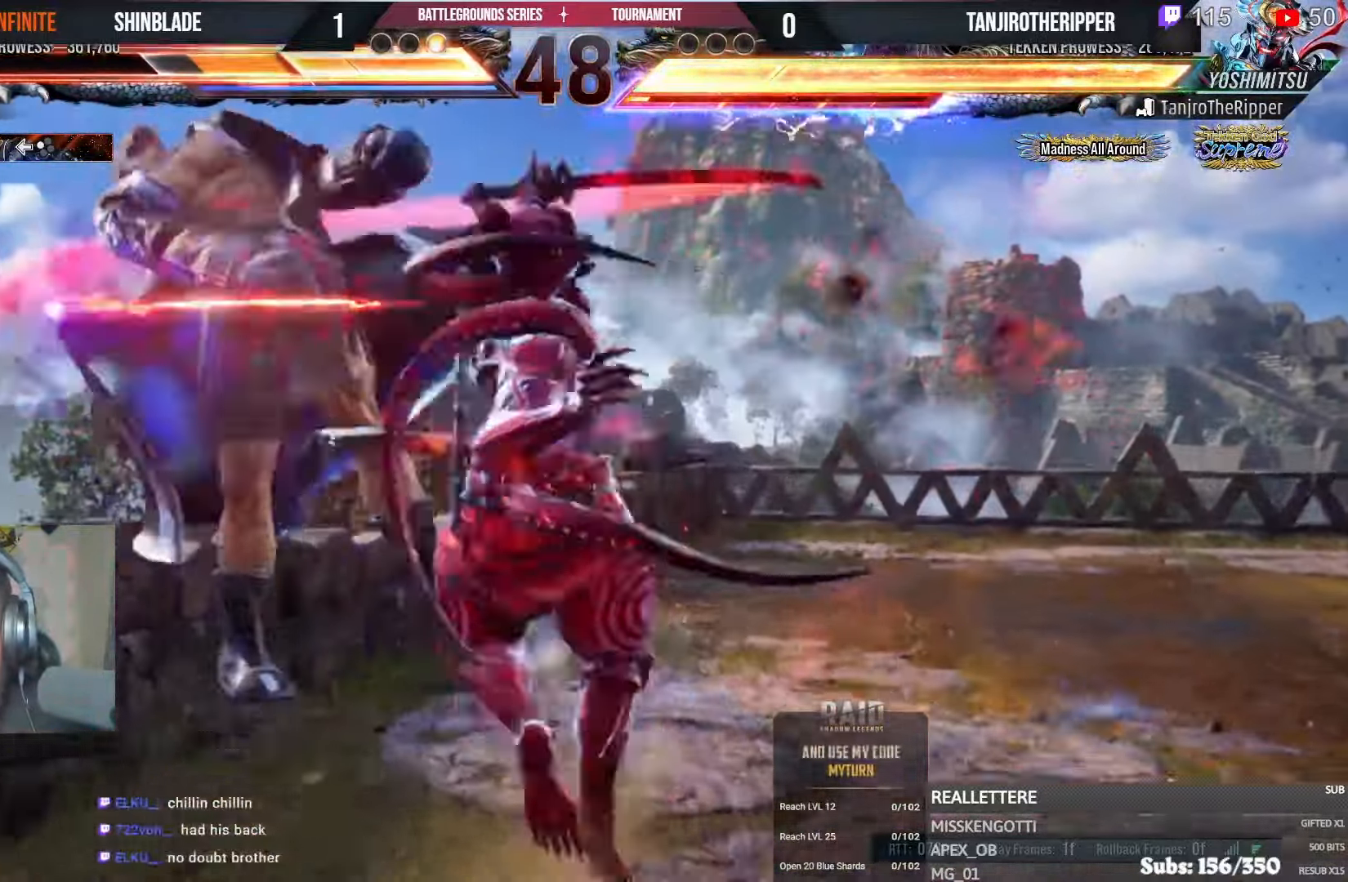
{"buttons": ["DPAD_LEFT"], "left_stick": "center", "right_stick": "center", "events": [[84, "SQUARE", "up"], [150, "CROSS", "down"], [267, "CROSS", "up"], [350, "CROSS", "down"], [434, "CROSS", "up"]]}
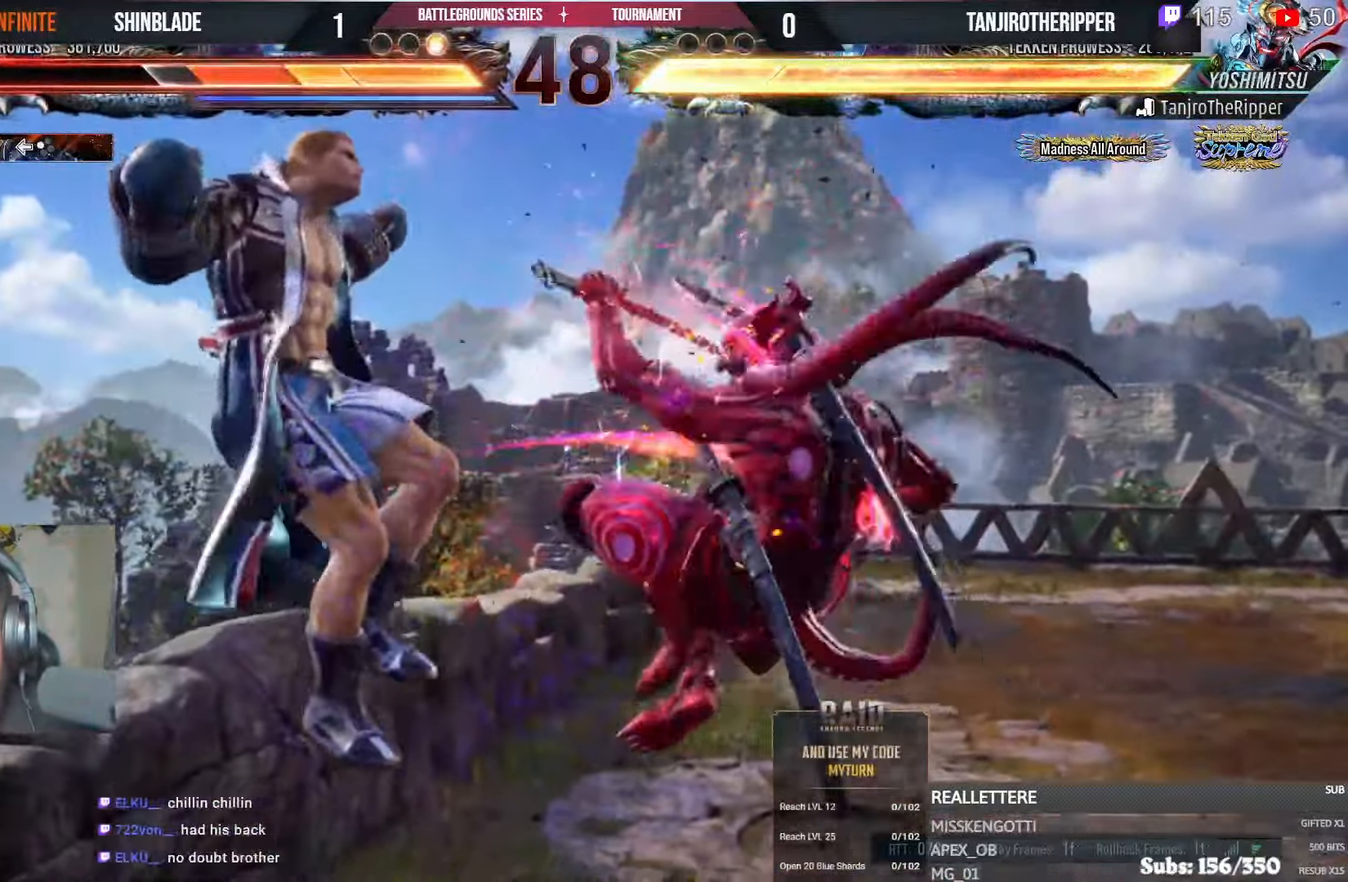
{"buttons": ["CROSS", "DPAD_LEFT"], "left_stick": "center", "right_stick": "center", "events": [[17, "CROSS", "down"], [134, "CROSS", "up"], [217, "CROSS", "down"], [317, "CROSS", "up"], [400, "CROSS", "down"]]}
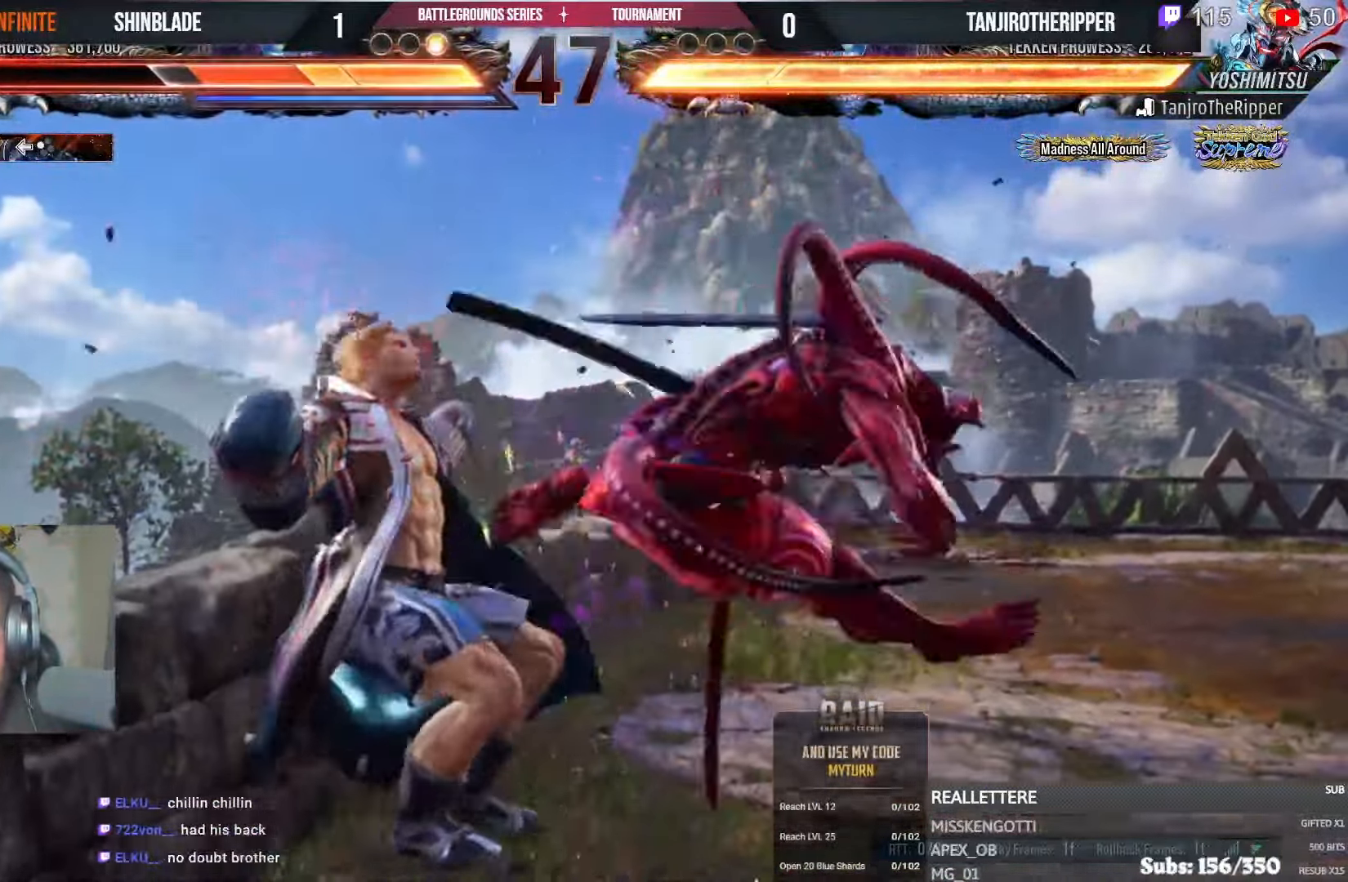
{"buttons": ["CROSS", "DPAD_UP", "DPAD_LEFT"], "left_stick": "center", "right_stick": "center", "events": [[17, "CROSS", "up"], [100, "CROSS", "down"], [217, "CROSS", "up"], [300, "CROSS", "down"], [400, "CROSS", "up"], [400, "DPAD_UP", "down"], [484, "CROSS", "down"]]}
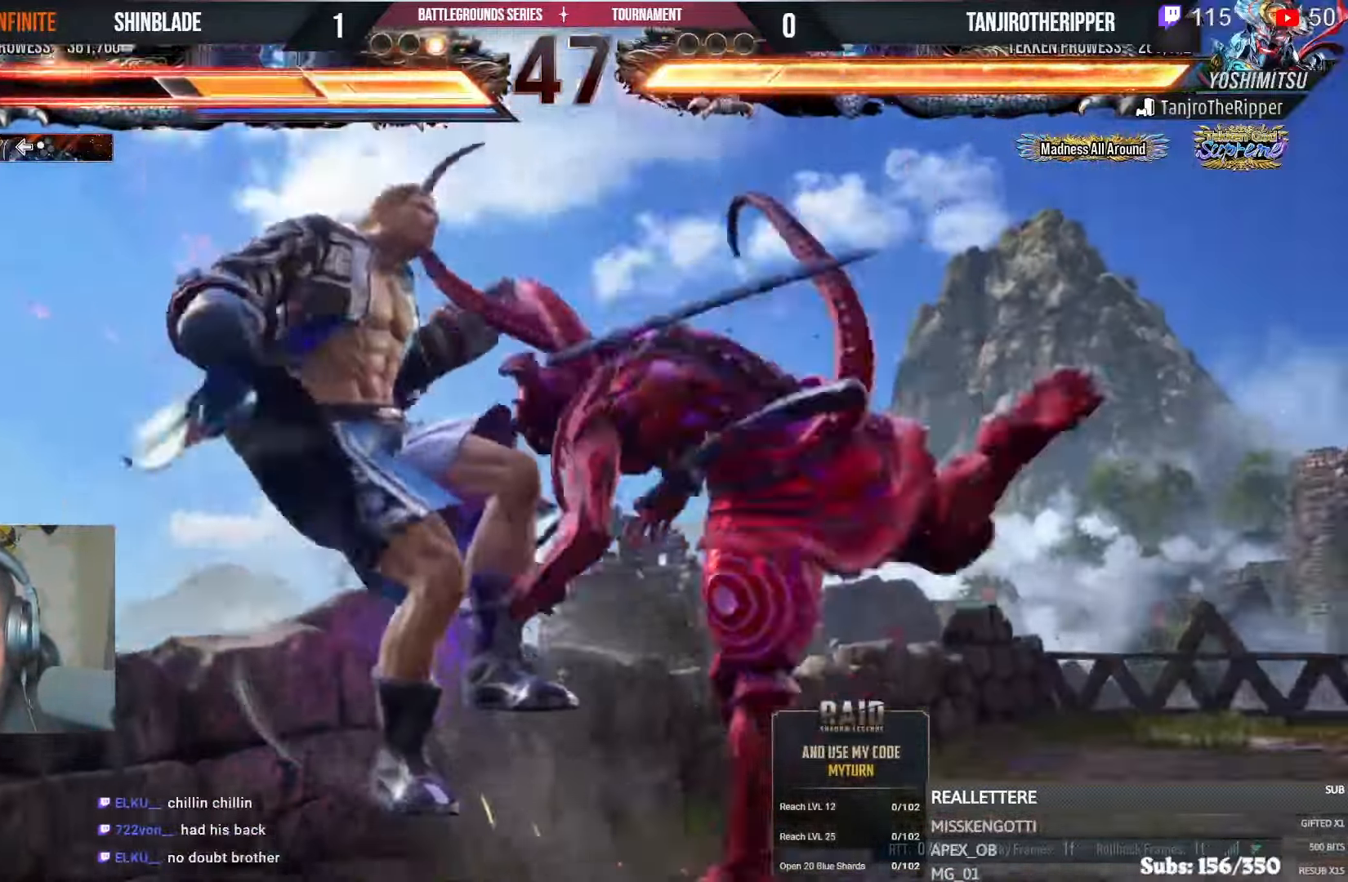
{"buttons": ["DPAD_DOWN", "DPAD_RIGHT"], "left_stick": "center", "right_stick": "center"}
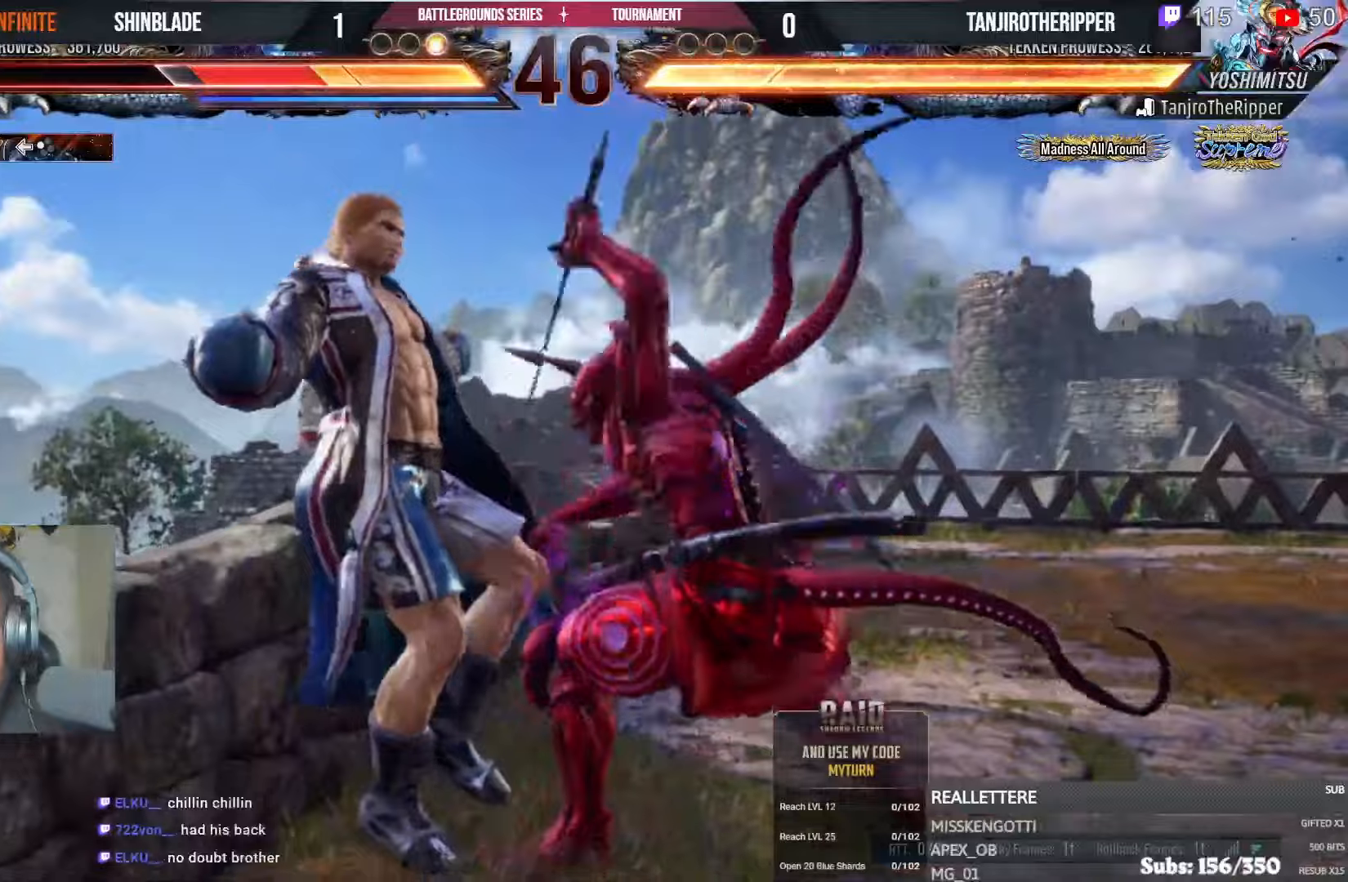
{"buttons": ["SQUARE", "DPAD_UP", "DPAD_LEFT"], "left_stick": "center", "right_stick": "center"}
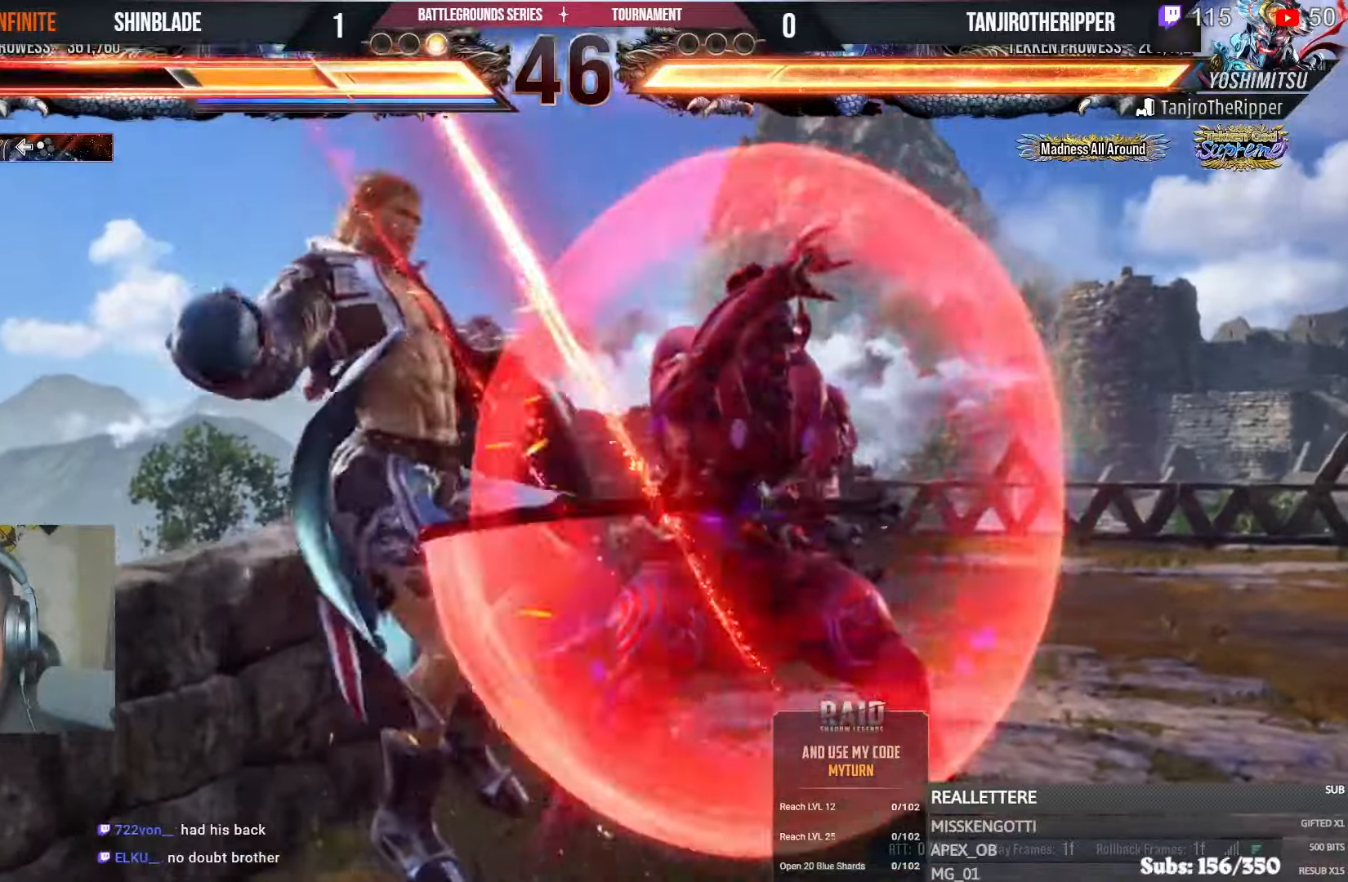
{"buttons": [], "left_stick": "center", "right_stick": "center"}
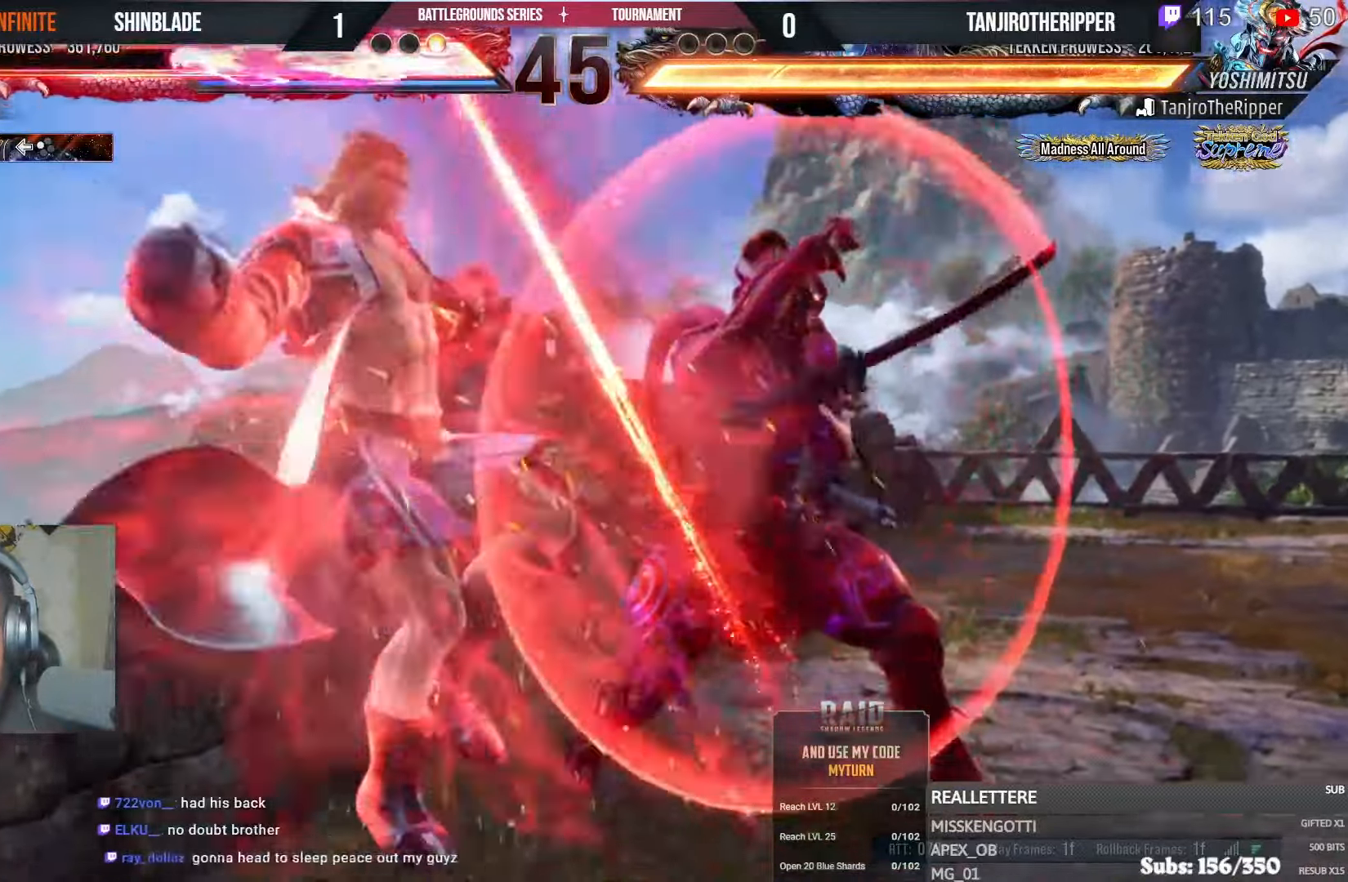
{"buttons": [], "left_stick": "center", "right_stick": "center", "events": []}
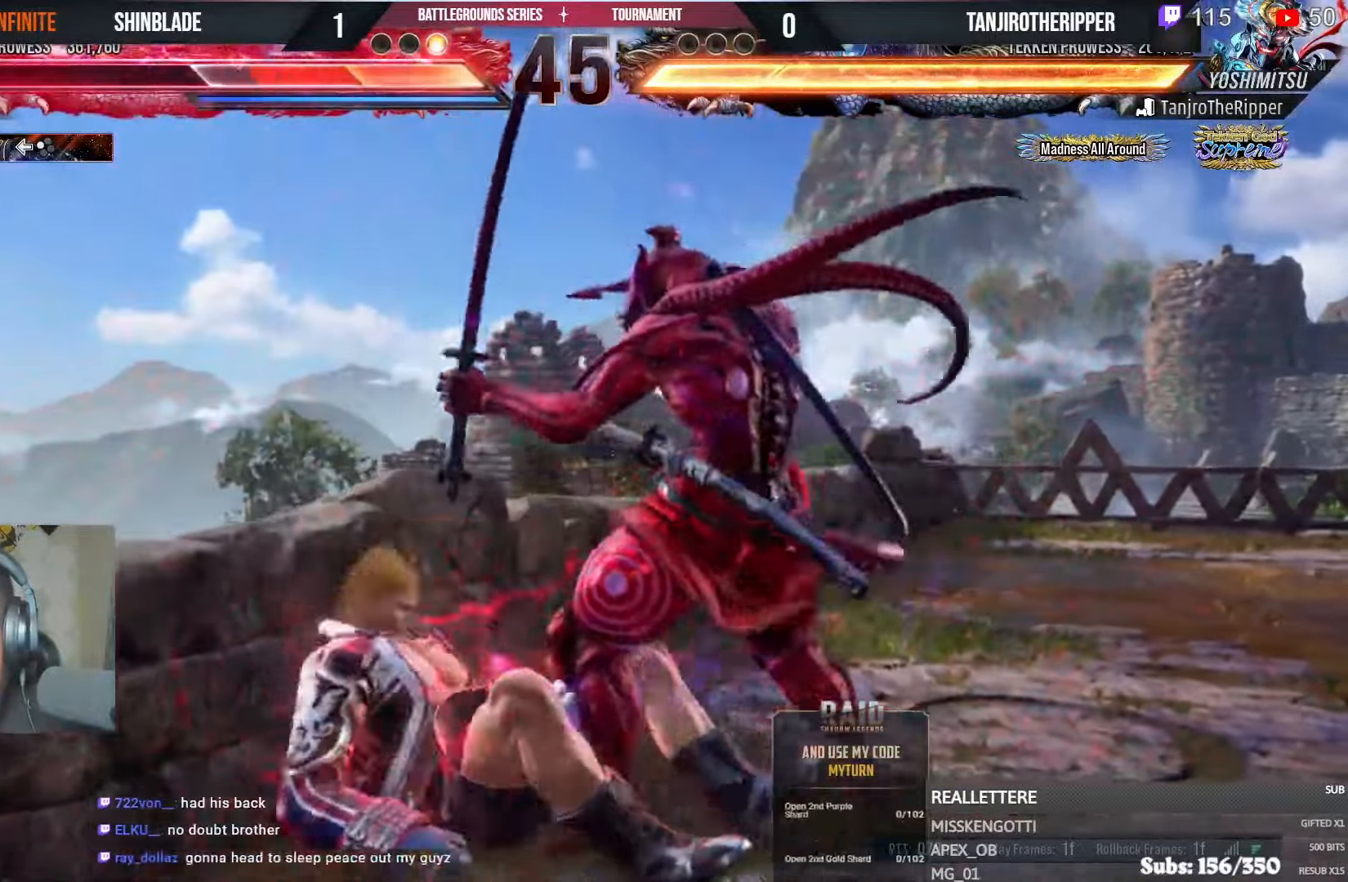
{"buttons": [], "left_stick": "center", "right_stick": "center", "events": [[317, "DPAD_UP", "down"], [367, "DPAD_UP", "up"]]}
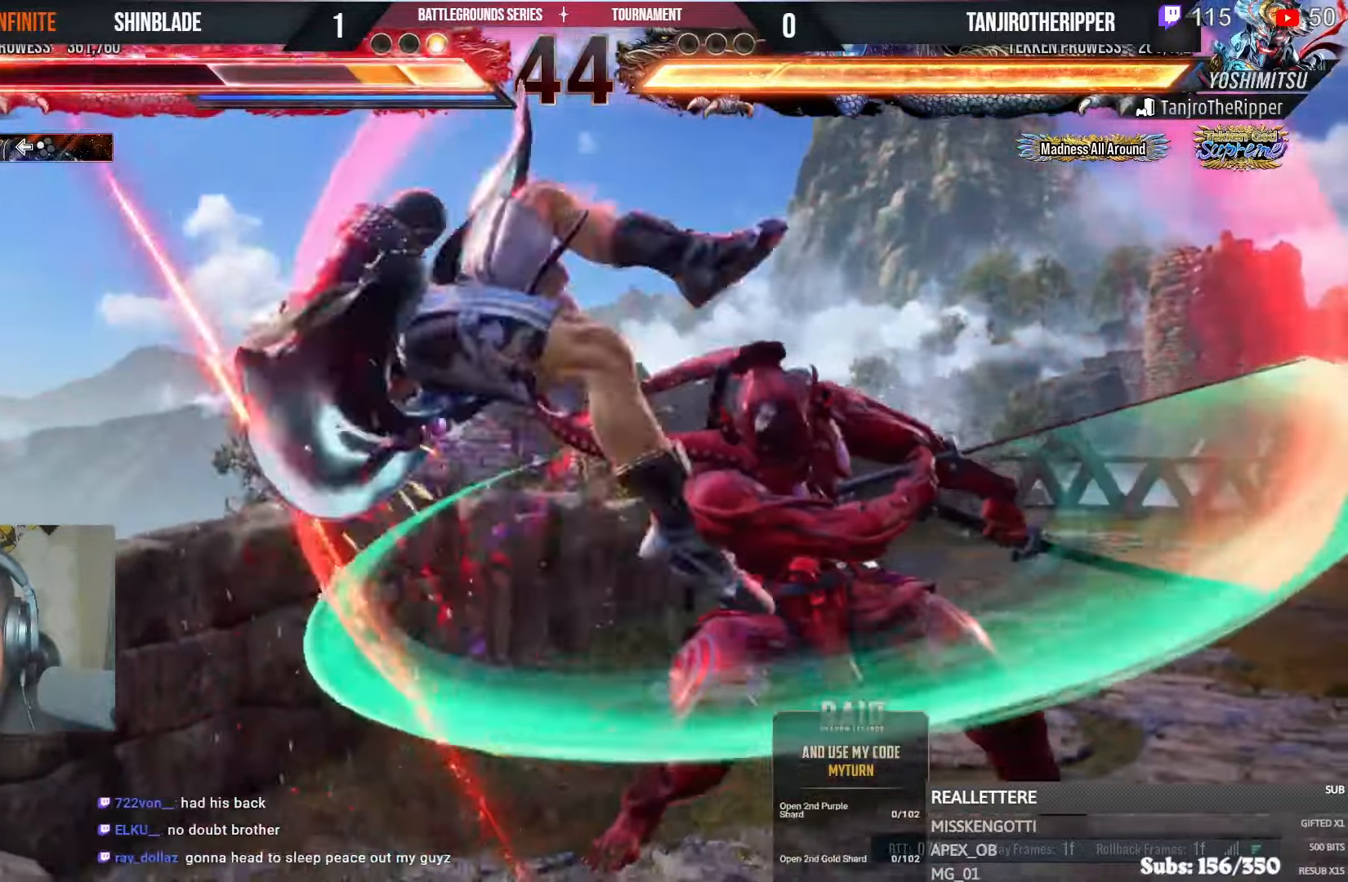
{"buttons": ["CROSS", "CIRCLE"], "left_stick": "center", "right_stick": "center"}
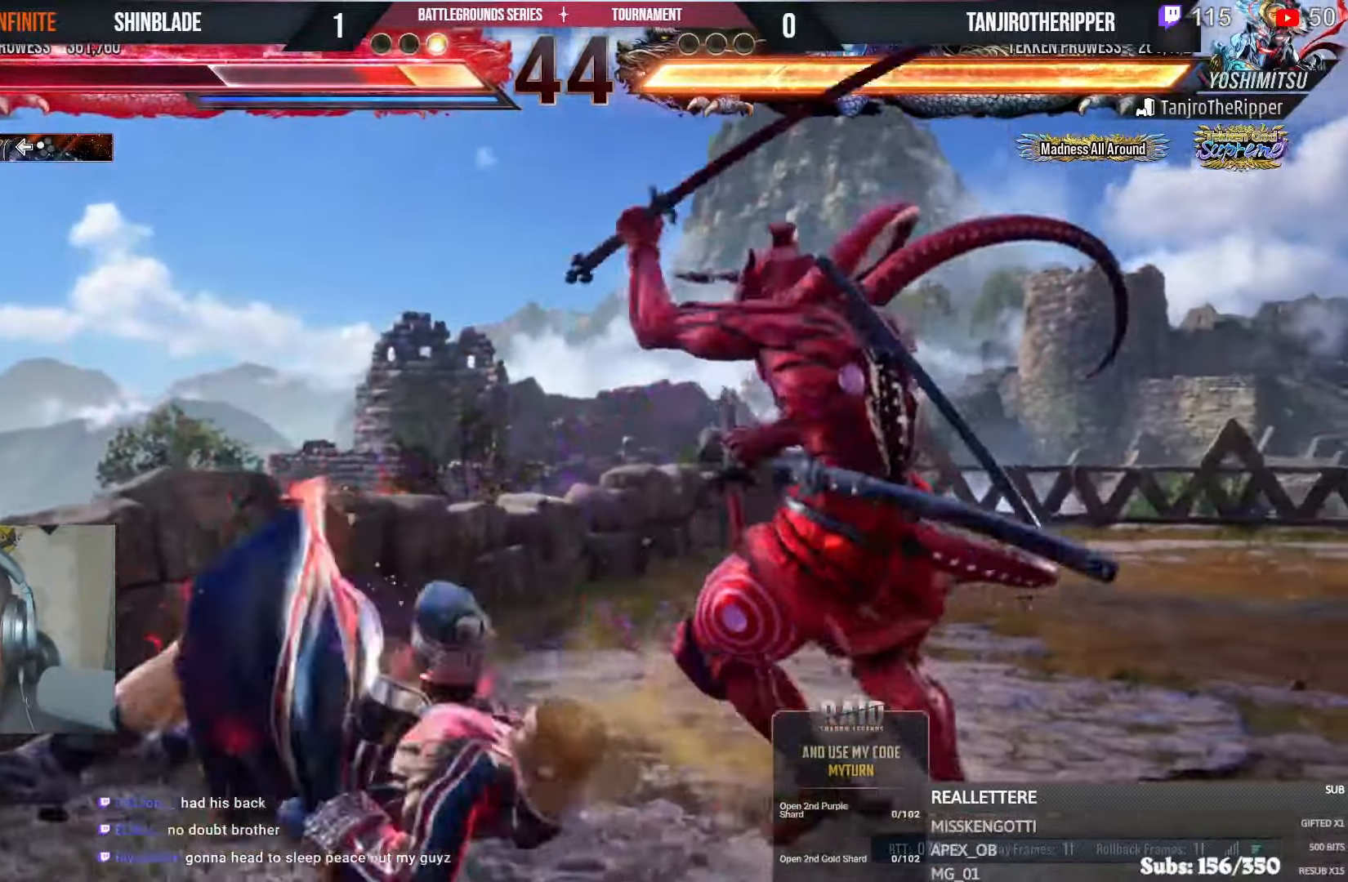
{"buttons": ["DPAD_LEFT"], "left_stick": "center", "right_stick": "center", "events": [[17, "DPAD_LEFT", "down"], [50, "DPAD_LEFT", "up"], [84, "CIRCLE", "up"], [134, "DPAD_LEFT", "down"], [184, "CROSS", "up"], [234, "DPAD_LEFT", "up"], [267, "DPAD_LEFT", "down"], [284, "DPAD_DOWN", "down"], [500, "DPAD_DOWN", "up"]]}
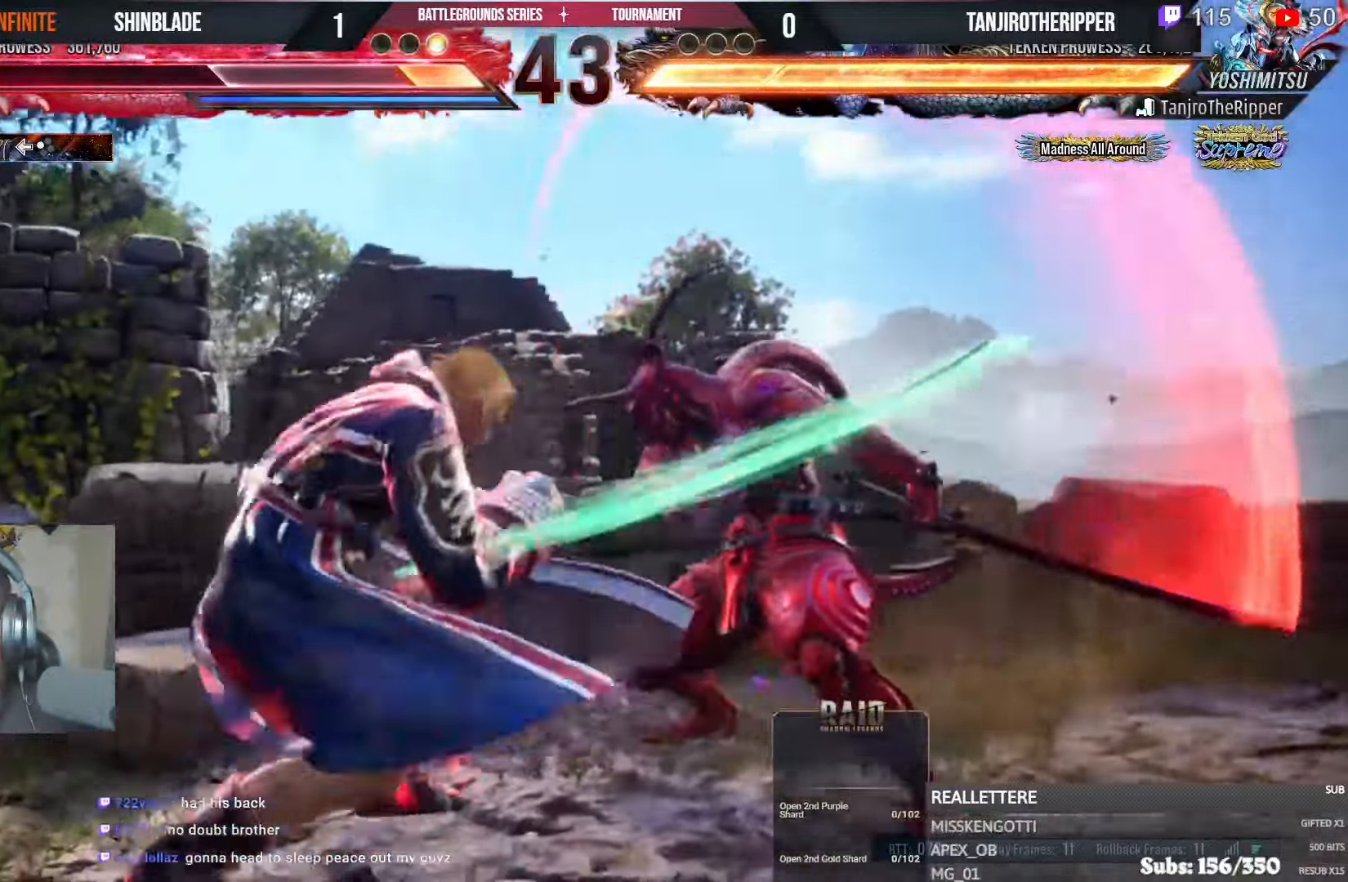
{"buttons": ["TRIANGLE", "DPAD_DOWN", "DPAD_RIGHT"], "left_stick": "center", "right_stick": "center", "events": [[17, "DPAD_LEFT", "up"], [67, "SQUARE", "down"], [150, "SQUARE", "up"], [184, "TRIANGLE", "down"], [267, "SQUARE", "down"], [284, "DPAD_RIGHT", "down"], [284, "TRIANGLE", "up"], [300, "DPAD_DOWN", "down"], [350, "DPAD_RIGHT", "up"], [350, "TRIANGLE", "down"], [384, "SQUARE", "up"], [400, "DPAD_RIGHT", "down"]]}